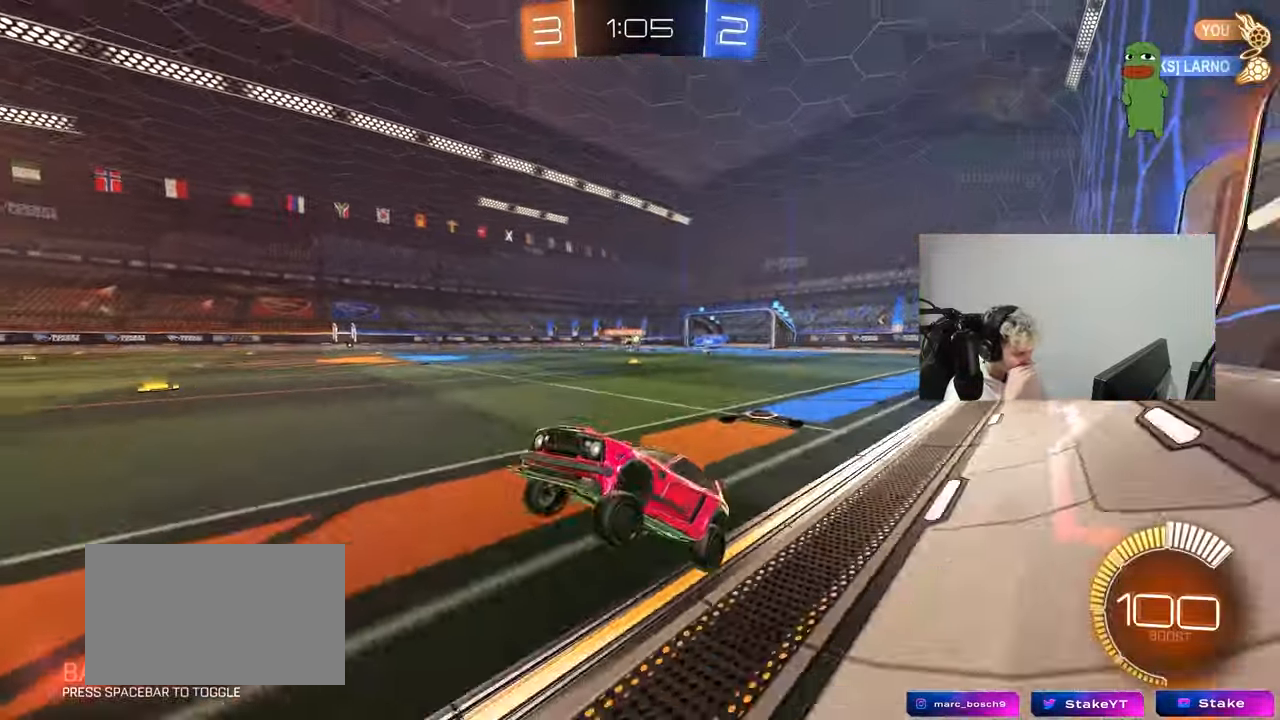
Gameplay with keyboard and mouse; each line is a JSON object with the keys and mouse buttons held at the frame after it. "events" lists presses ("down") and releases ("up") of "1", "2", "3", "4", "5", "a", "alt", "c", "caps_lock", "ctrl", "d", "e", "f", "g", "q", "r", "s", "shift", "space", "t", "tab", "v", "w", "x", "z", "mouse_left", "mouse_wheel" and "mouse_right" between this image and that frame as [ms after this image, input, new state], when the widget could be followed in between. "mouse_left", "mouse_wheel", "mouse_right" = the "left", "wheel", "right" buttons of the "mouse" list. No other keys are recorded. "wheel" means that the mouse wheel is clicked or scrolled. "mouse_move" is the direction in which the mouse moves at that frame (one of eight, or "still"), when it could be read.
{"keys": ["d", "w"], "mouse": [], "mouse_move": "still", "events": [[33, "w", "down"], [217, "shift", "down"], [317, "shift", "up"]]}
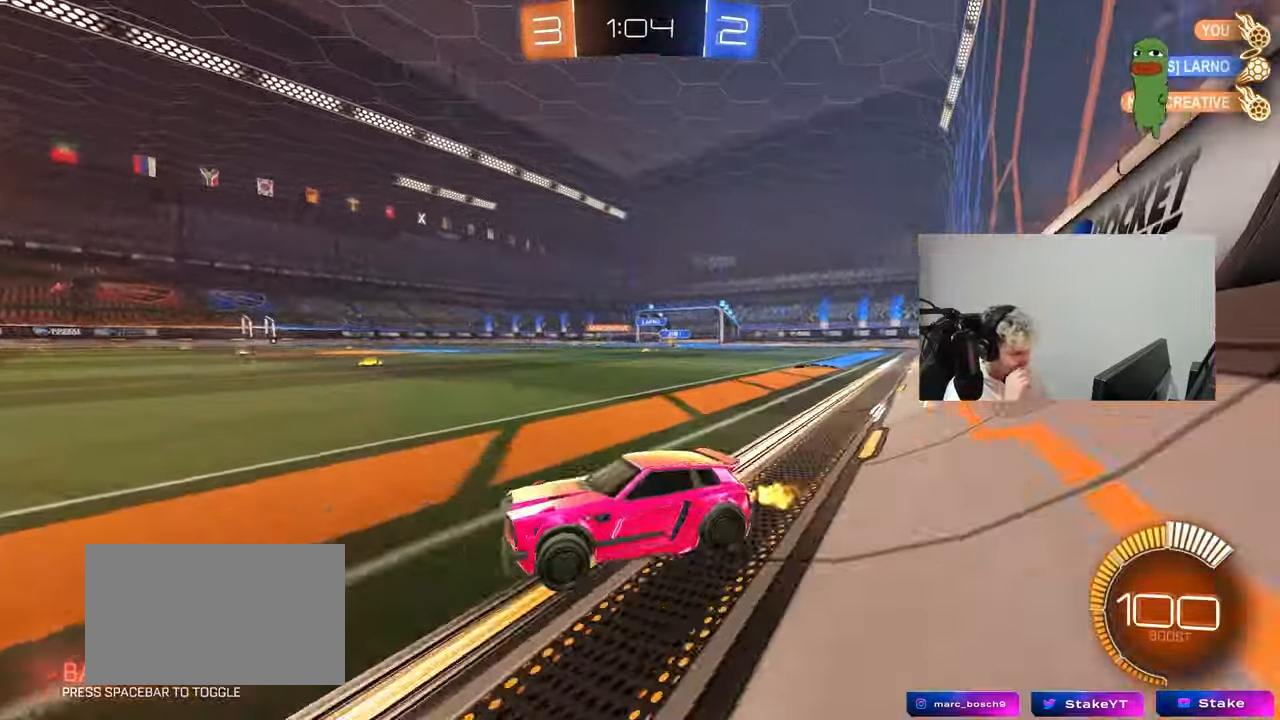
{"keys": ["d", "w"], "mouse": [], "mouse_move": "up-right", "events": []}
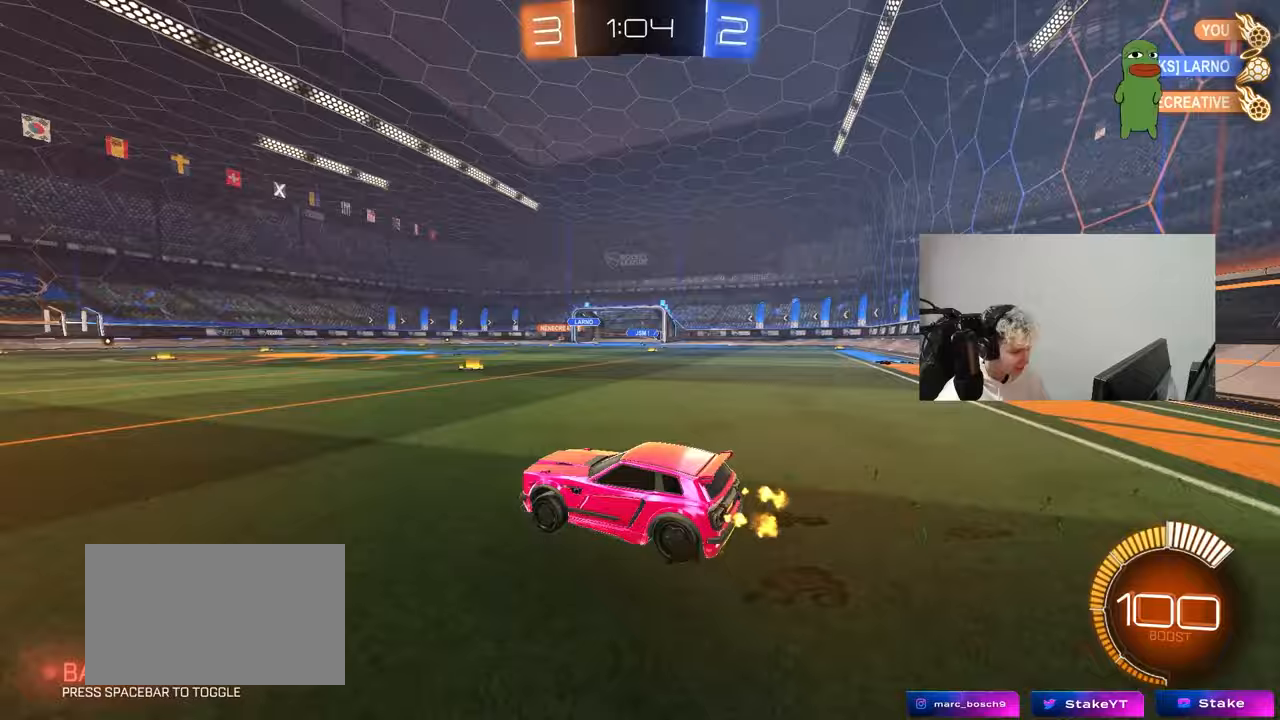
{"keys": ["d", "w"], "mouse": [], "mouse_move": "up-right", "events": [[17, "mouse_left", "down"], [300, "mouse_left", "up"]]}
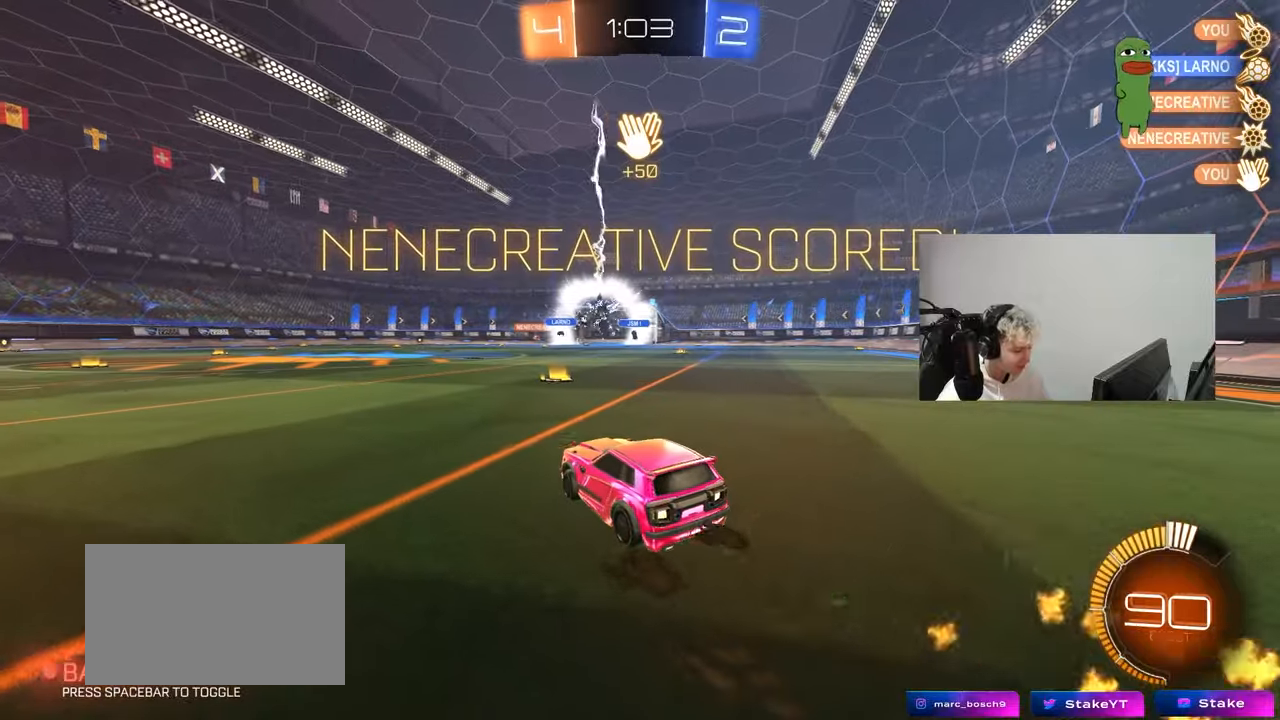
{"keys": ["d", "shift", "w"], "mouse": ["left", "right"], "mouse_move": "down-left", "events": [[117, "d", "up"], [117, "mouse_left", "down"], [117, "w", "up"], [217, "mouse_right", "down"], [317, "d", "down"], [317, "w", "down"], [350, "mouse_right", "up"], [400, "shift", "down"], [450, "mouse_right", "down"]]}
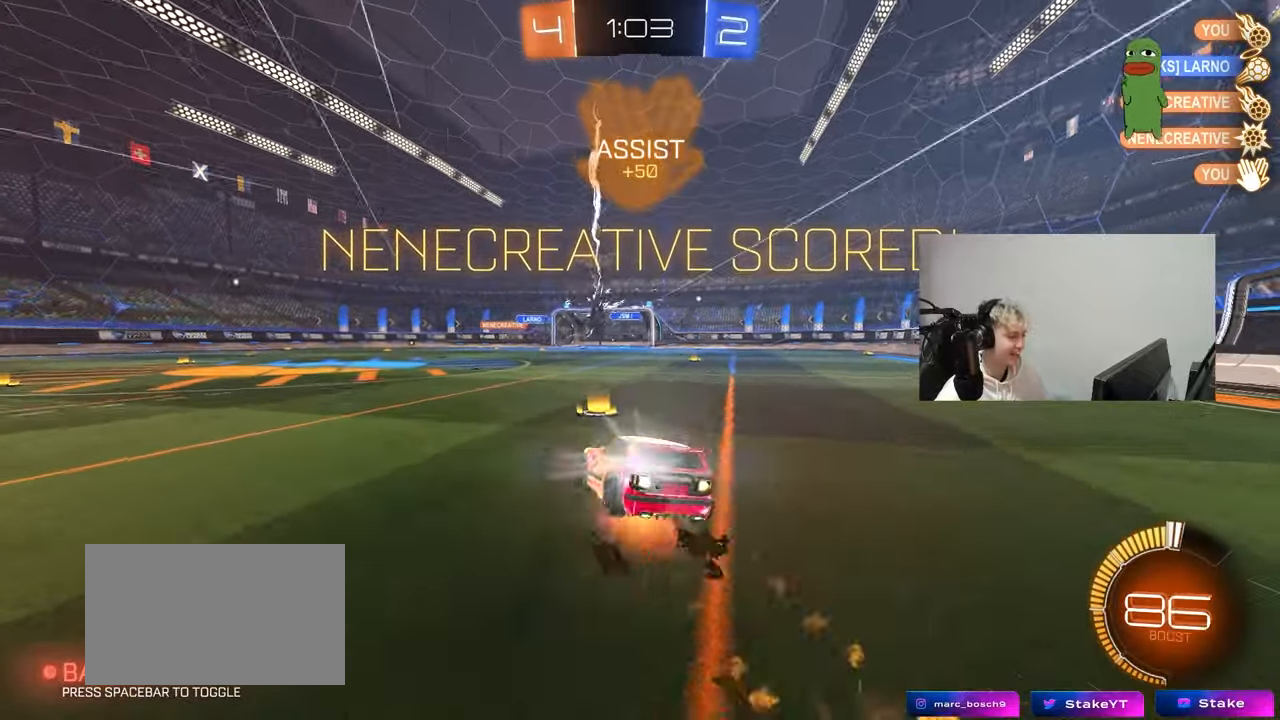
{"keys": ["d", "s"], "mouse": ["left"], "mouse_move": "still", "events": [[50, "s", "down"], [50, "w", "up"], [133, "mouse_right", "up"], [183, "shift", "up"], [183, "space", "down"], [283, "tab", "down"], [317, "d", "up"], [317, "space", "up"], [417, "s", "up"], [417, "tab", "up"], [467, "d", "down"], [467, "s", "down"]]}
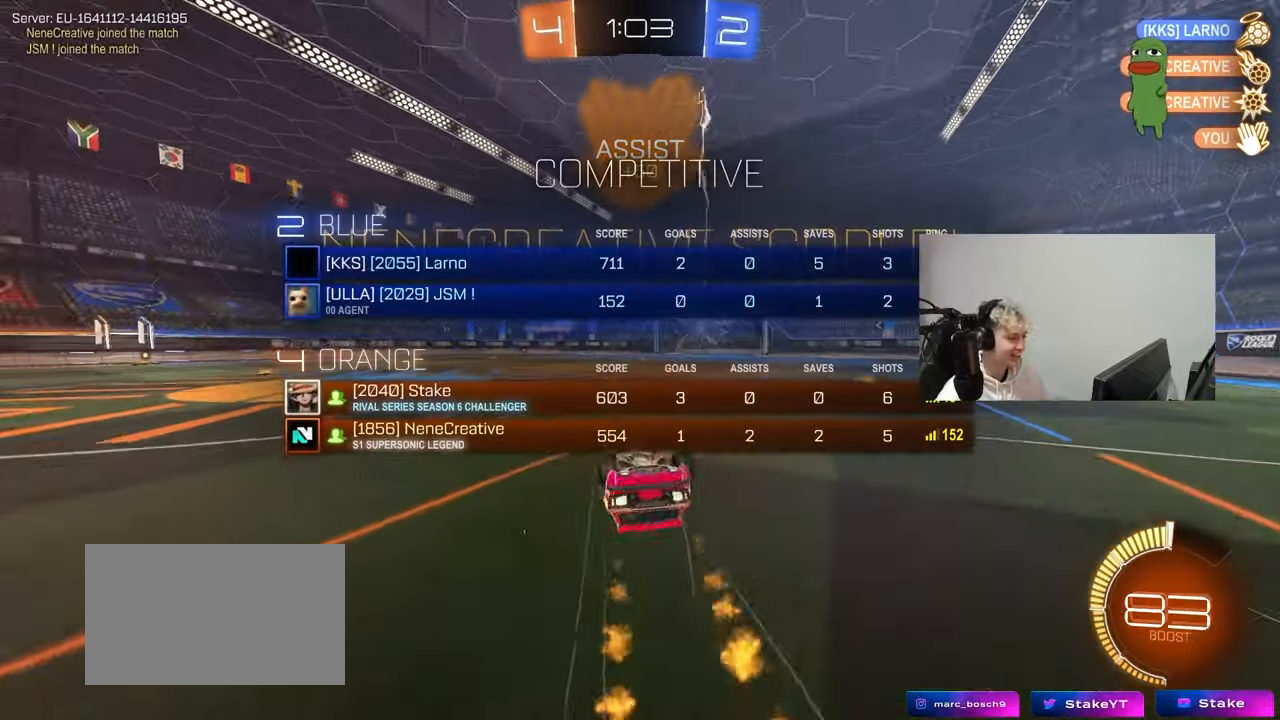
{"keys": ["w"], "mouse": [], "mouse_move": "still", "events": [[50, "shift", "down"], [250, "s", "up"], [300, "mouse_left", "up"], [333, "shift", "up"], [383, "d", "up"], [483, "w", "down"]]}
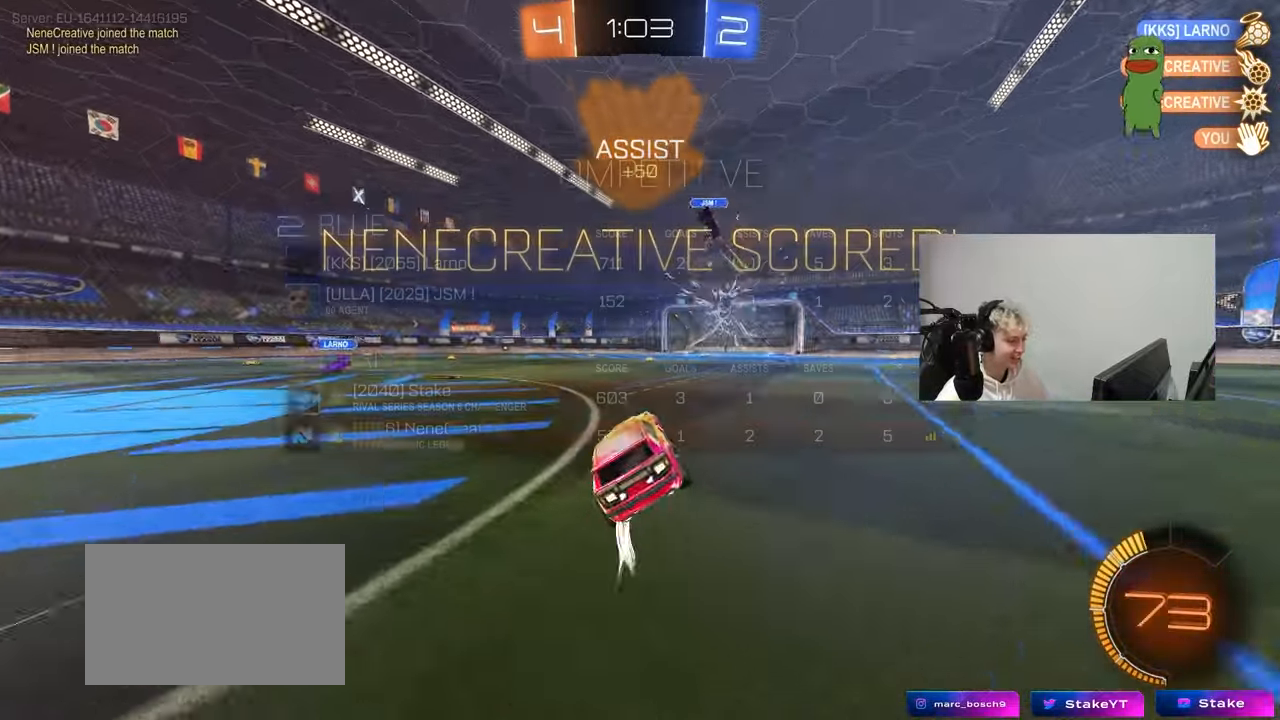
{"keys": [], "mouse": [], "mouse_move": "down-left", "events": [[33, "tab", "down"], [83, "d", "down"], [267, "tab", "up"], [317, "mouse_right", "down"], [317, "w", "up"], [350, "q", "down"], [400, "d", "up"], [500, "mouse_right", "up"], [500, "q", "up"]]}
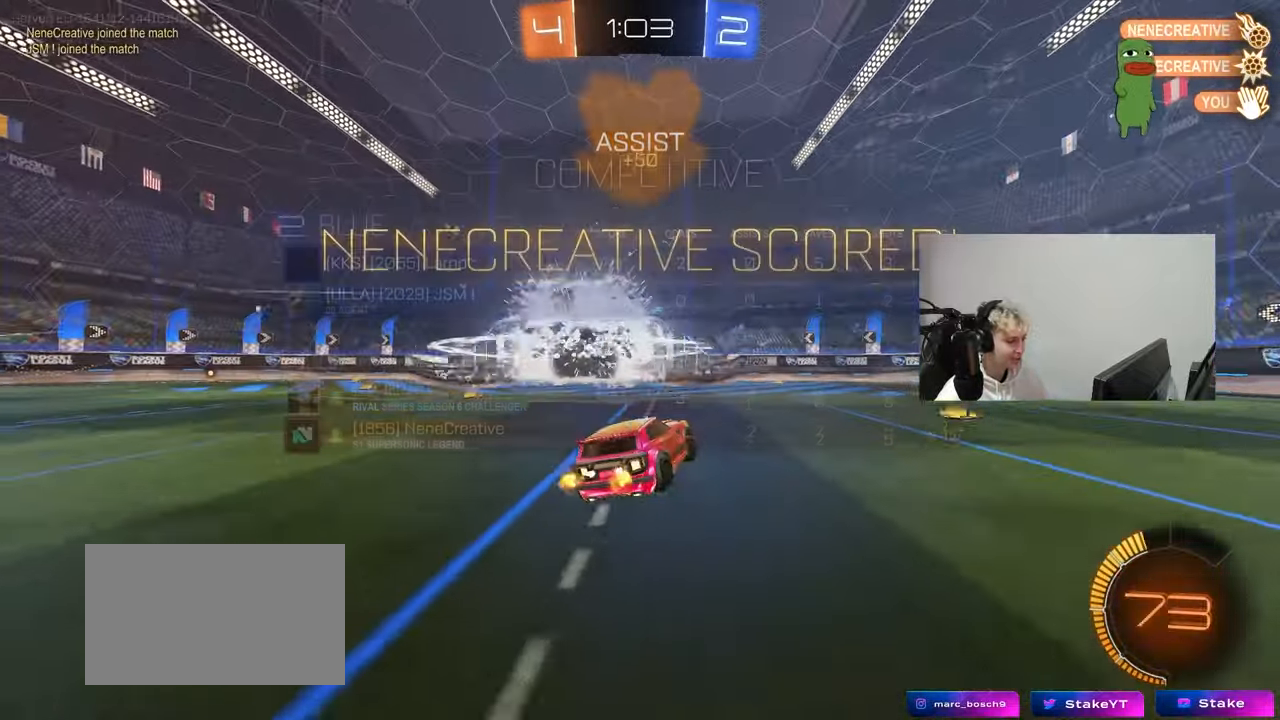
{"keys": ["tab"], "mouse": ["left"], "mouse_move": "still", "events": [[50, "mouse_right", "down"], [133, "q", "down"], [133, "s", "down"], [233, "a", "down"], [283, "a", "up"], [283, "mouse_right", "up"], [283, "q", "up"], [283, "s", "up"], [333, "d", "down"], [367, "d", "up"], [417, "mouse_left", "down"], [467, "tab", "down"]]}
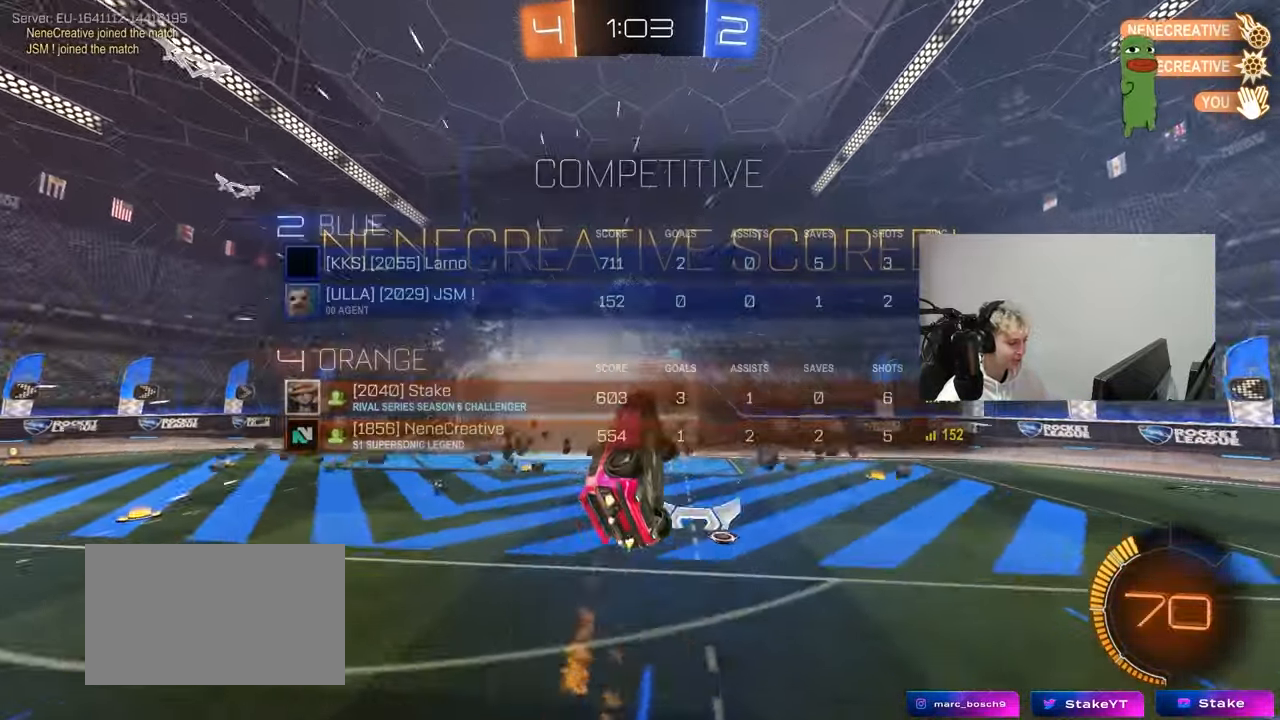
{"keys": [], "mouse": [], "mouse_move": "still", "events": [[100, "tab", "up"], [250, "a", "down"], [250, "mouse_left", "up"], [333, "s", "down"], [383, "shift", "down"], [433, "a", "up"], [433, "s", "up"], [483, "shift", "up"]]}
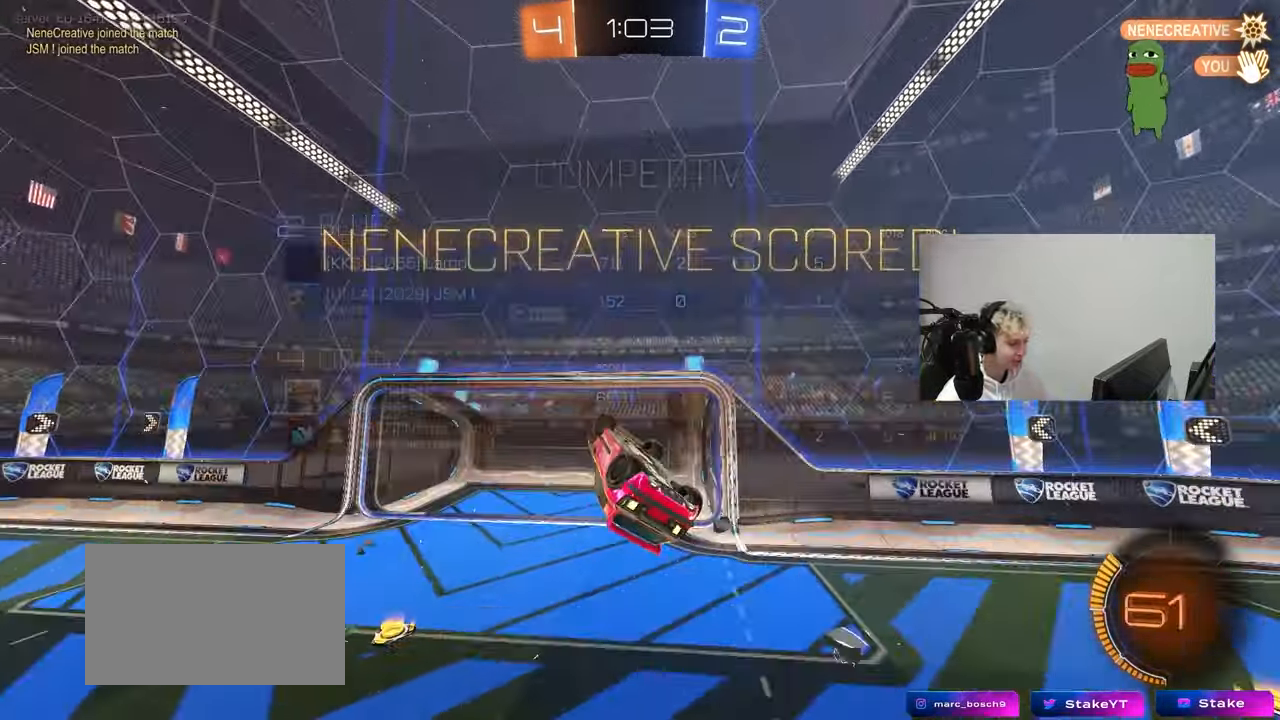
{"keys": ["a", "s"], "mouse": [], "mouse_move": "still", "events": [[167, "tab", "down"], [317, "tab", "up"], [400, "s", "down"], [500, "a", "down"]]}
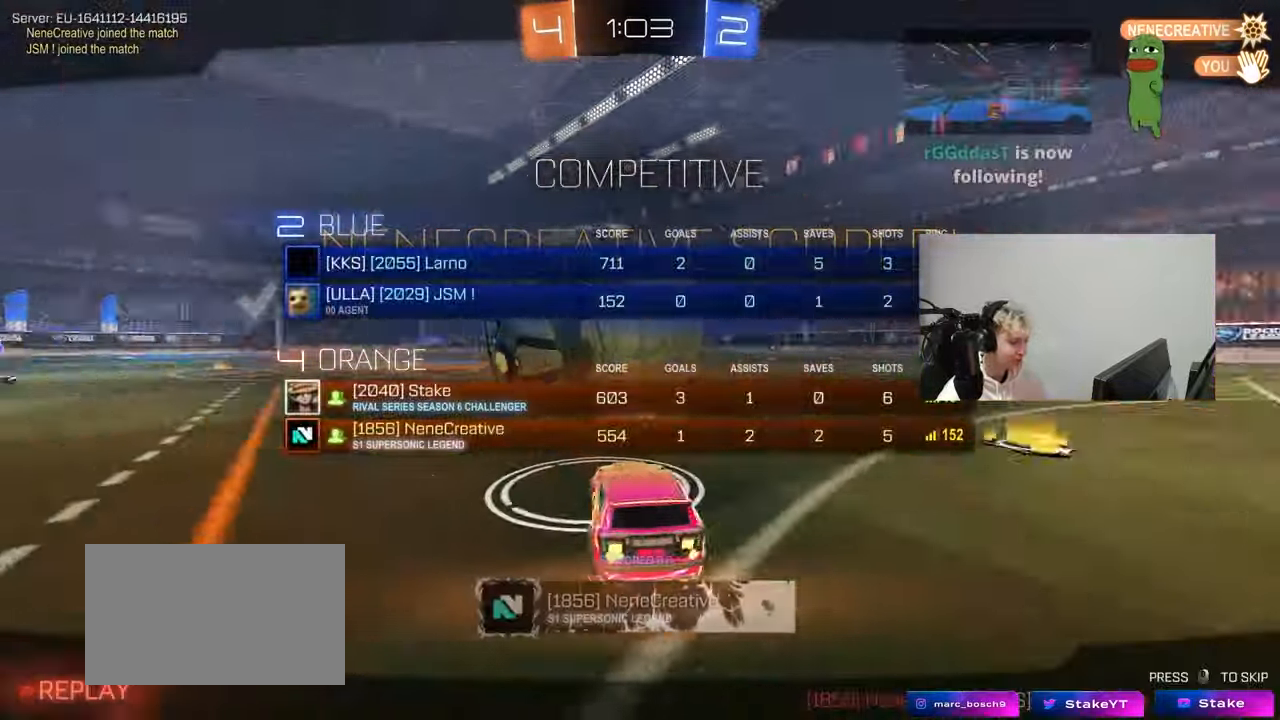
{"keys": [], "mouse": [], "mouse_move": "still", "events": [[83, "a", "up"], [83, "s", "up"]]}
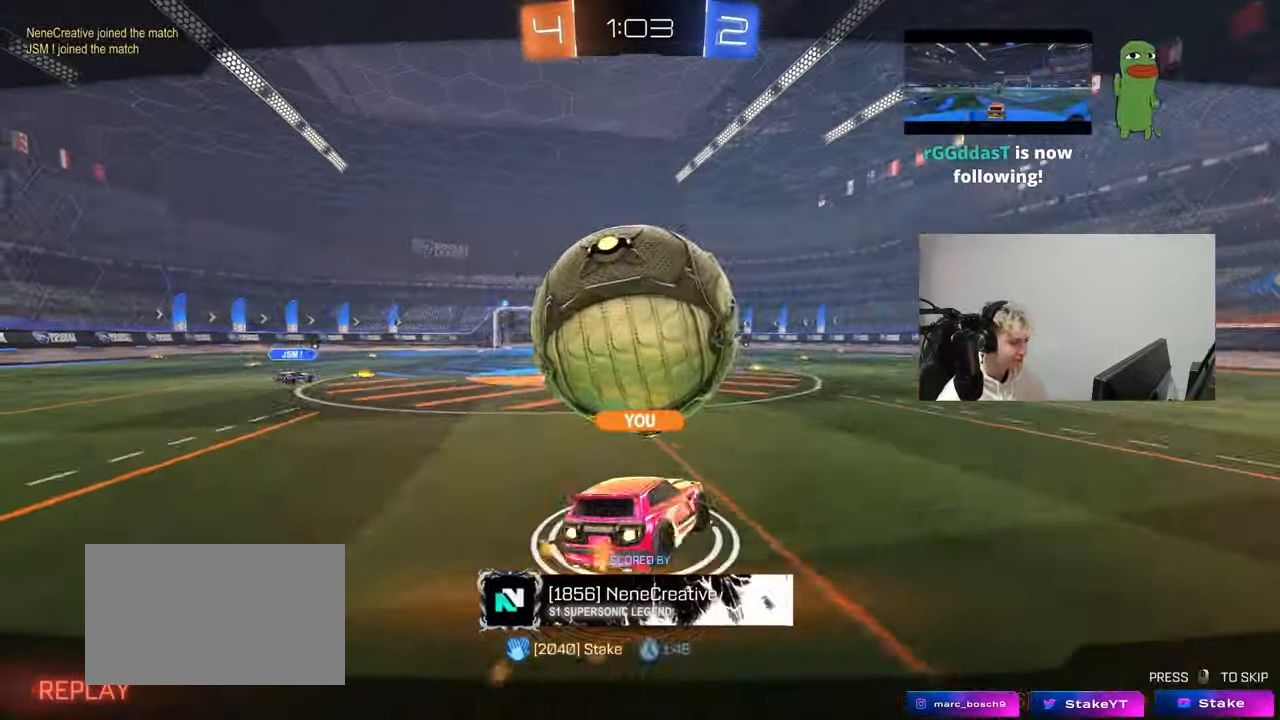
{"keys": [], "mouse": [], "mouse_move": "still", "events": []}
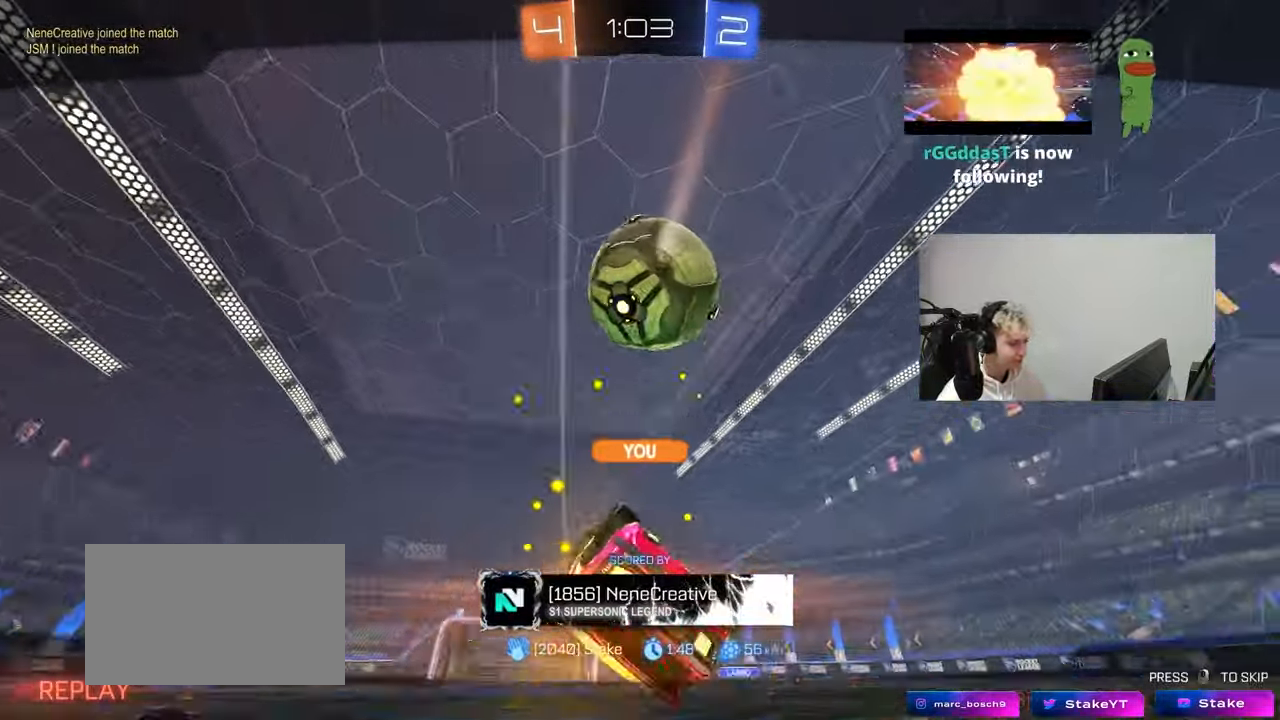
{"keys": [], "mouse": [], "mouse_move": "still", "events": []}
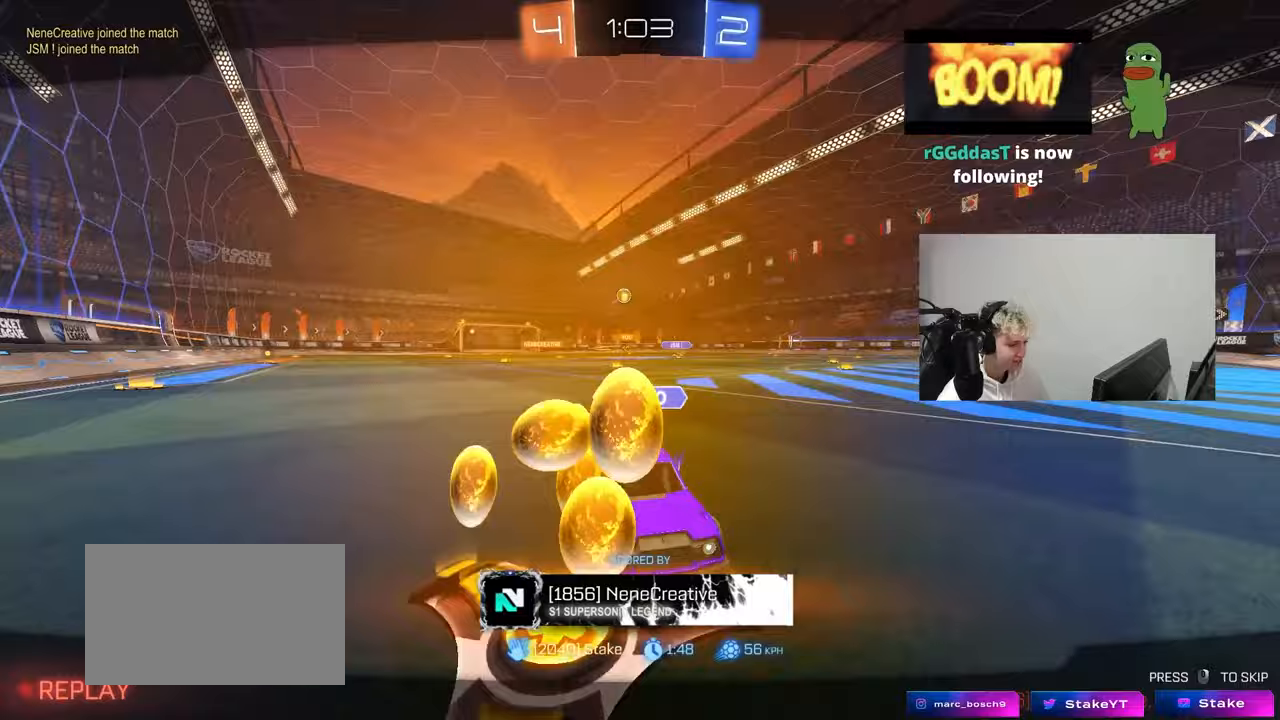
{"keys": [], "mouse": [], "mouse_move": "still", "events": []}
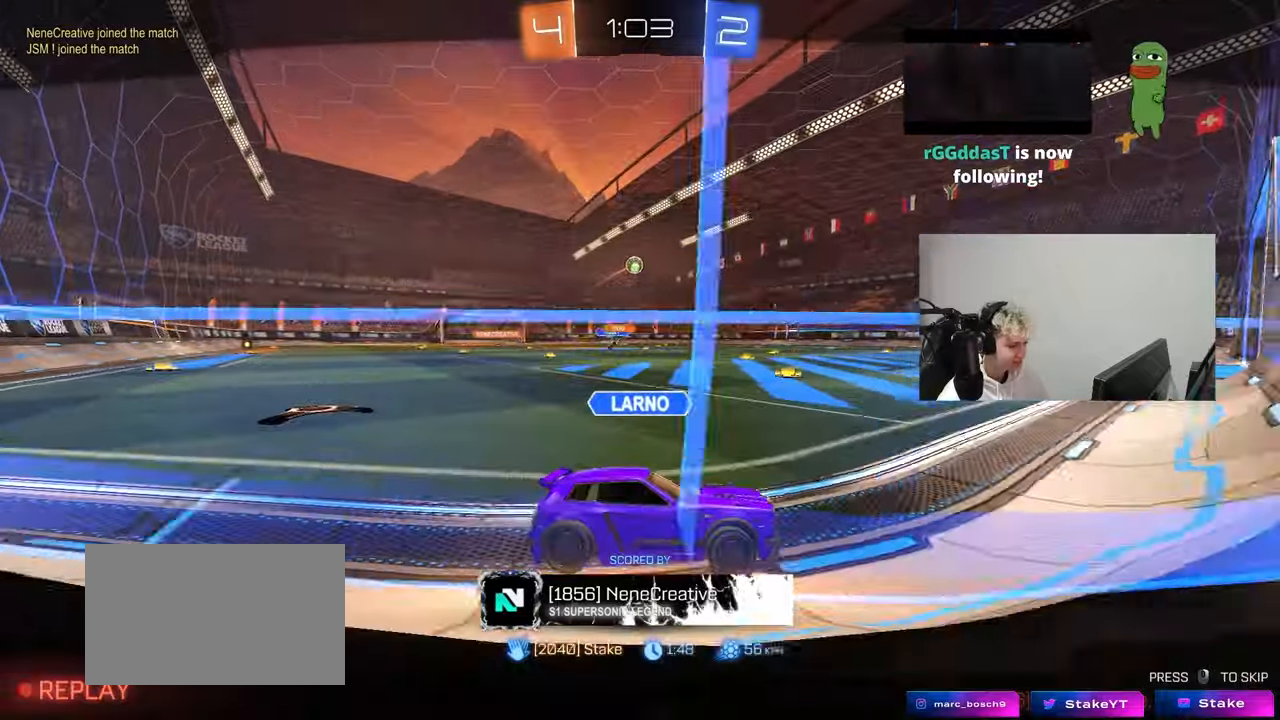
{"keys": ["tab"], "mouse": [], "mouse_move": "still", "events": [[100, "tab", "down"]]}
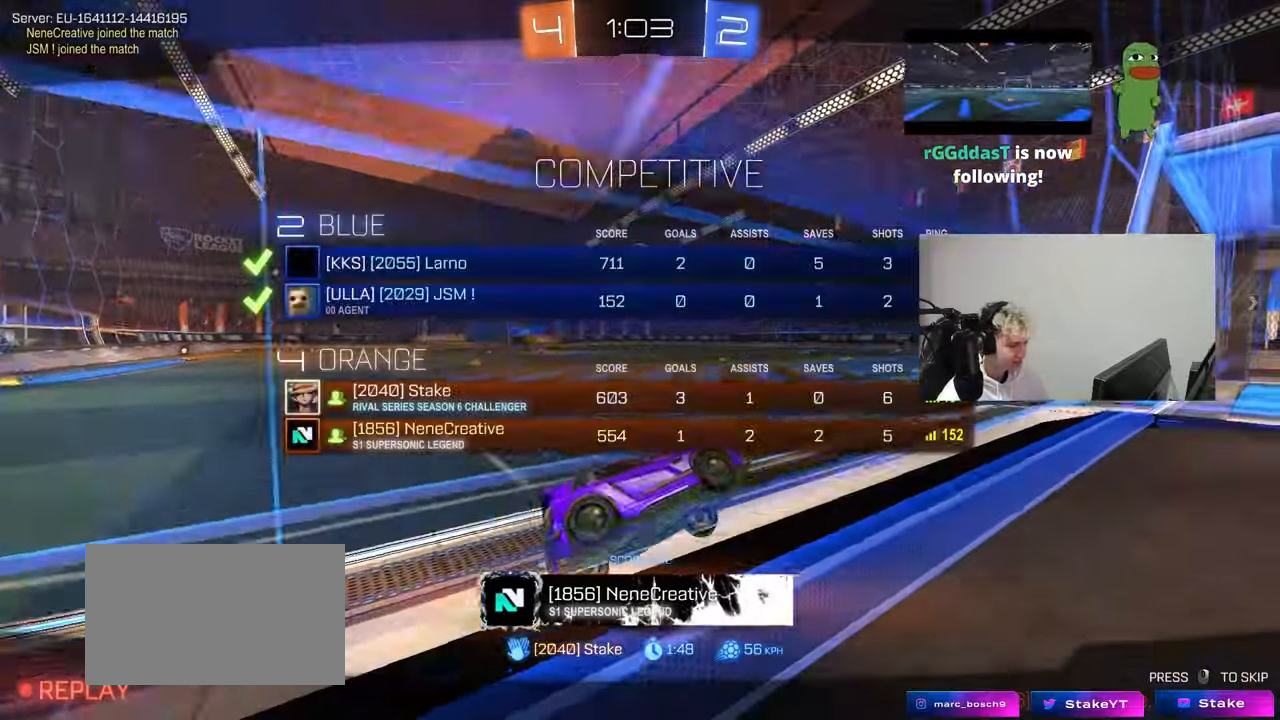
{"keys": [], "mouse": [], "mouse_move": "still", "events": [[117, "tab", "up"]]}
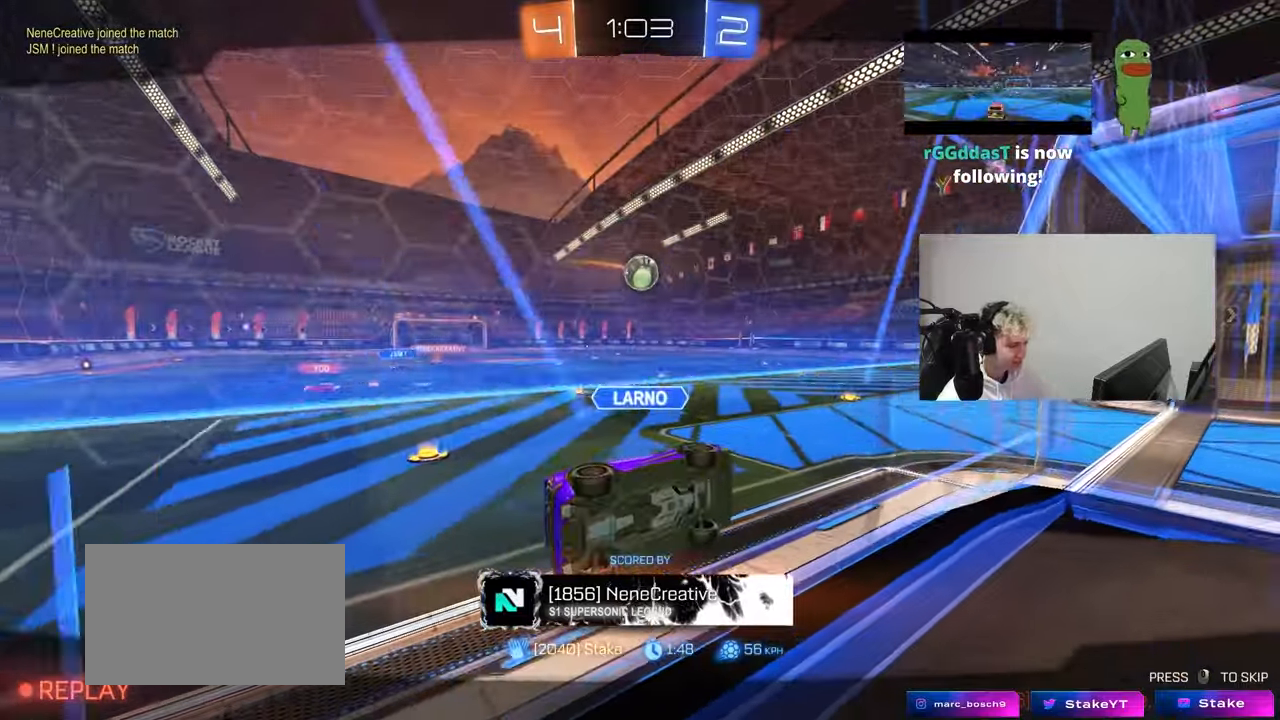
{"keys": [], "mouse": [], "mouse_move": "still", "events": []}
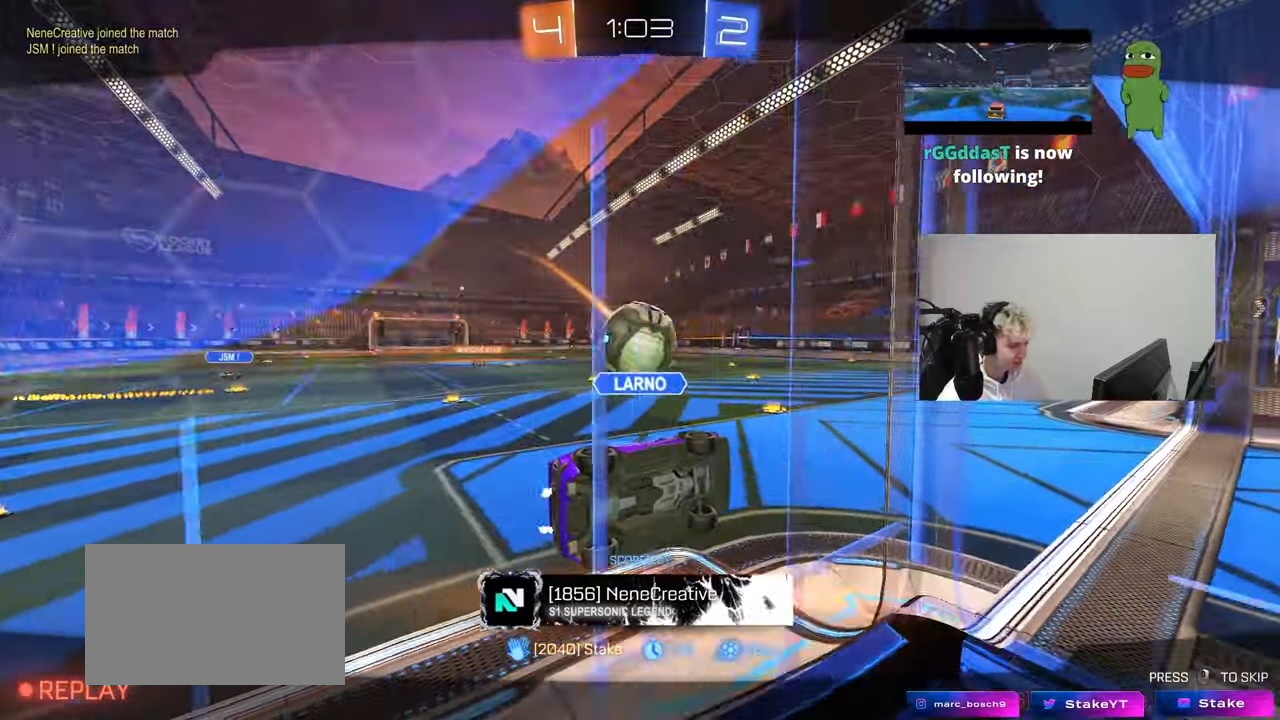
{"keys": [], "mouse": [], "mouse_move": "still", "events": []}
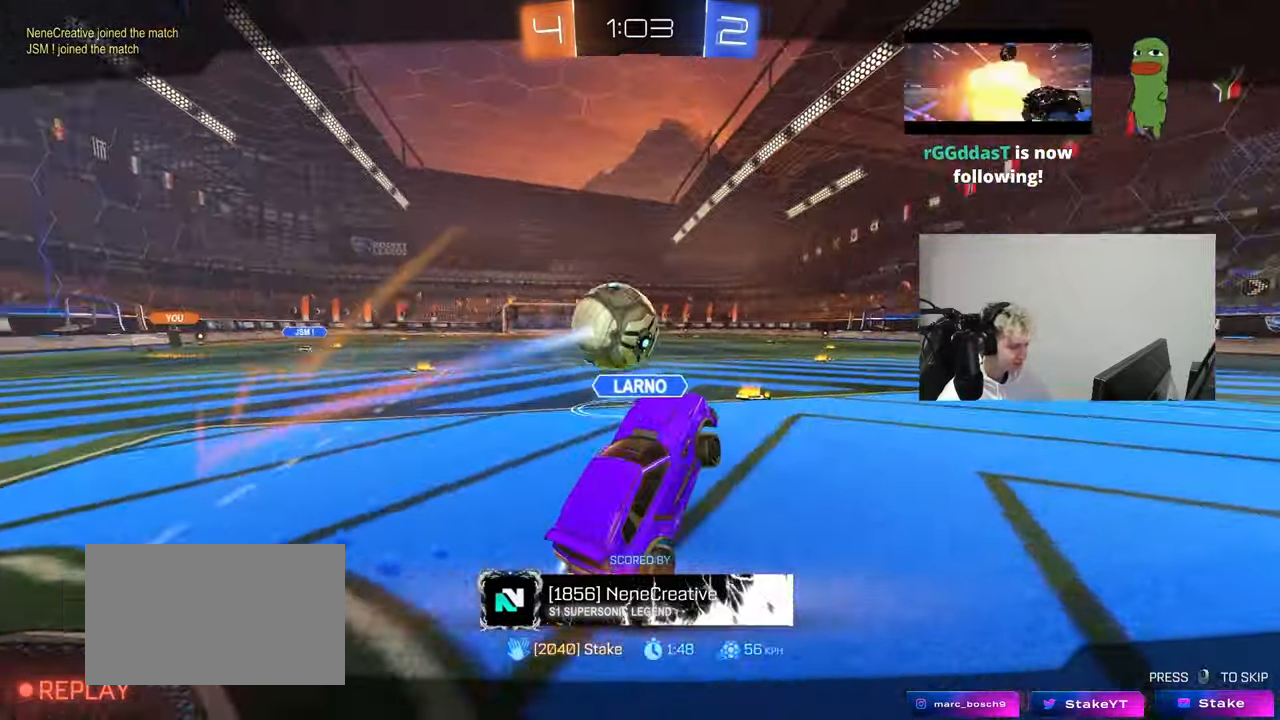
{"keys": [], "mouse": [], "mouse_move": "still", "events": []}
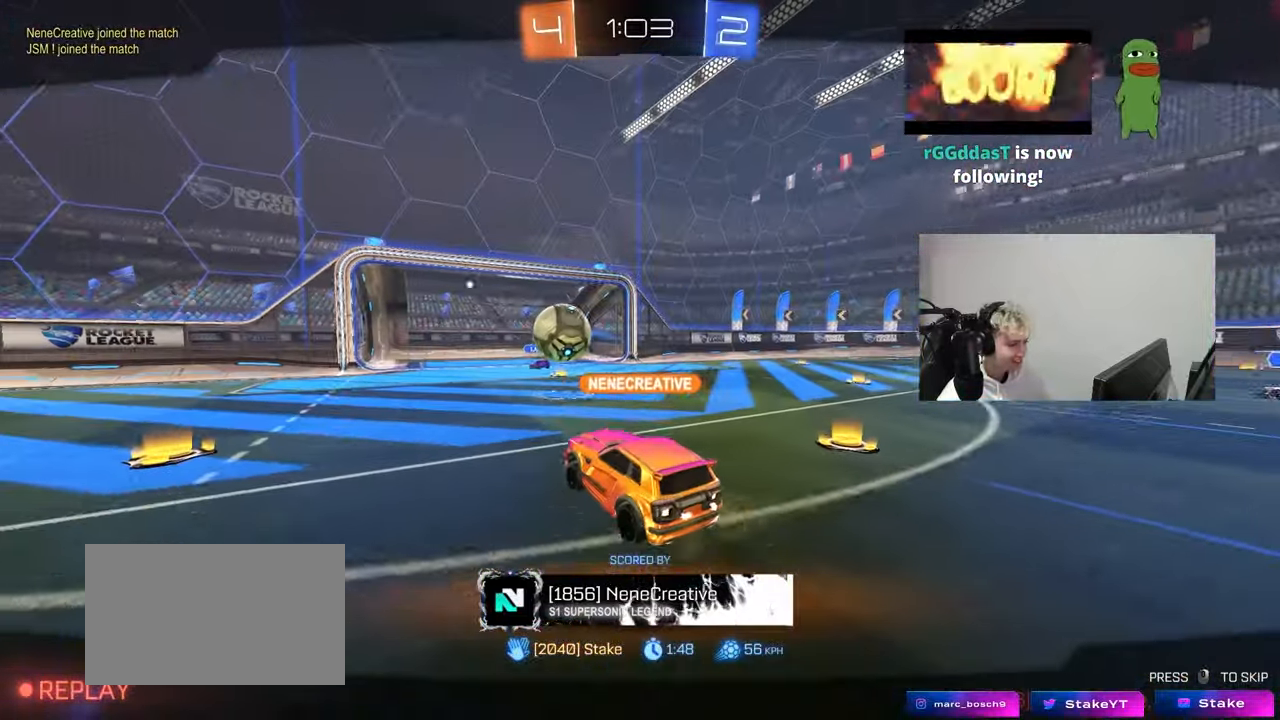
{"keys": [], "mouse": [], "mouse_move": "still", "events": []}
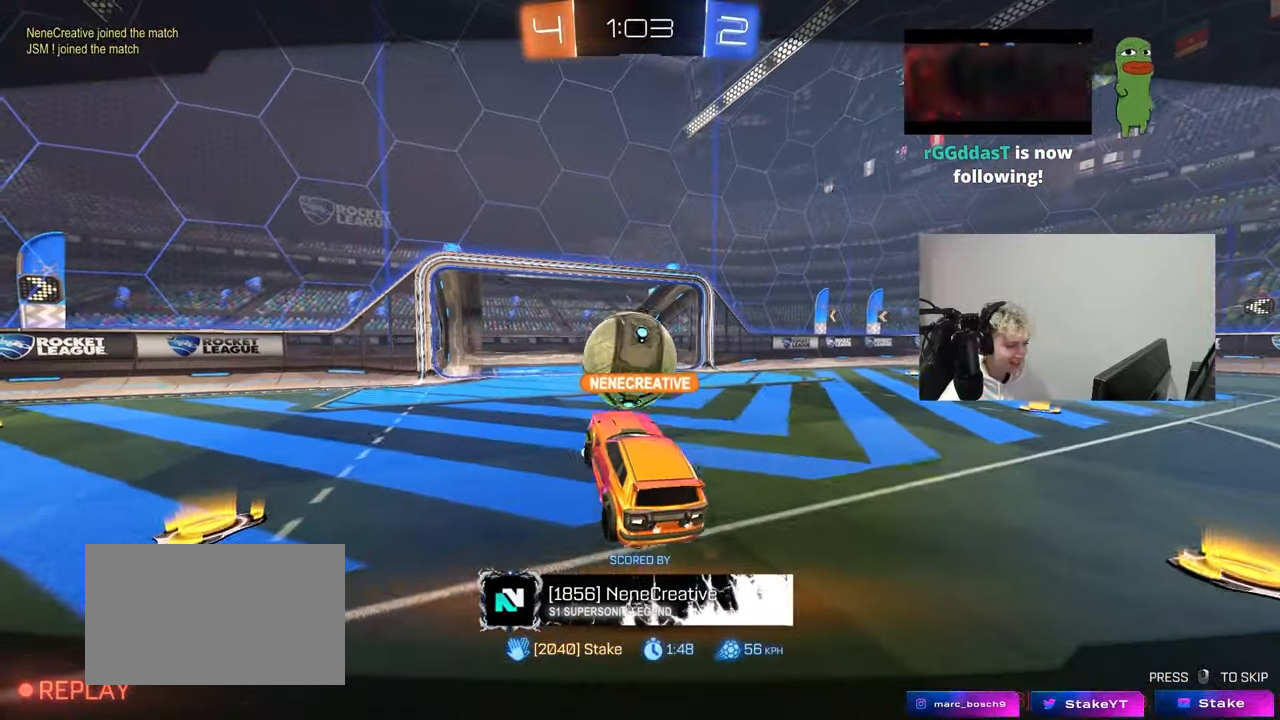
{"keys": [], "mouse": [], "mouse_move": "up-right", "events": []}
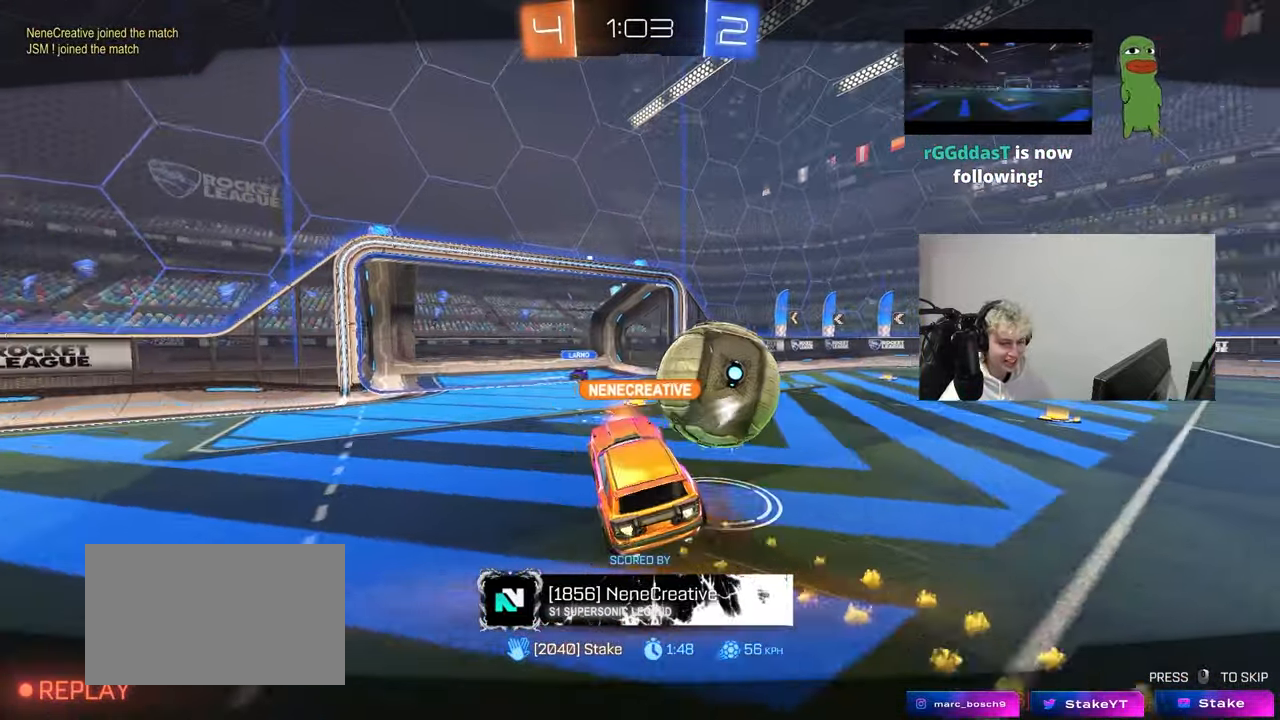
{"keys": [], "mouse": [], "mouse_move": "right", "events": []}
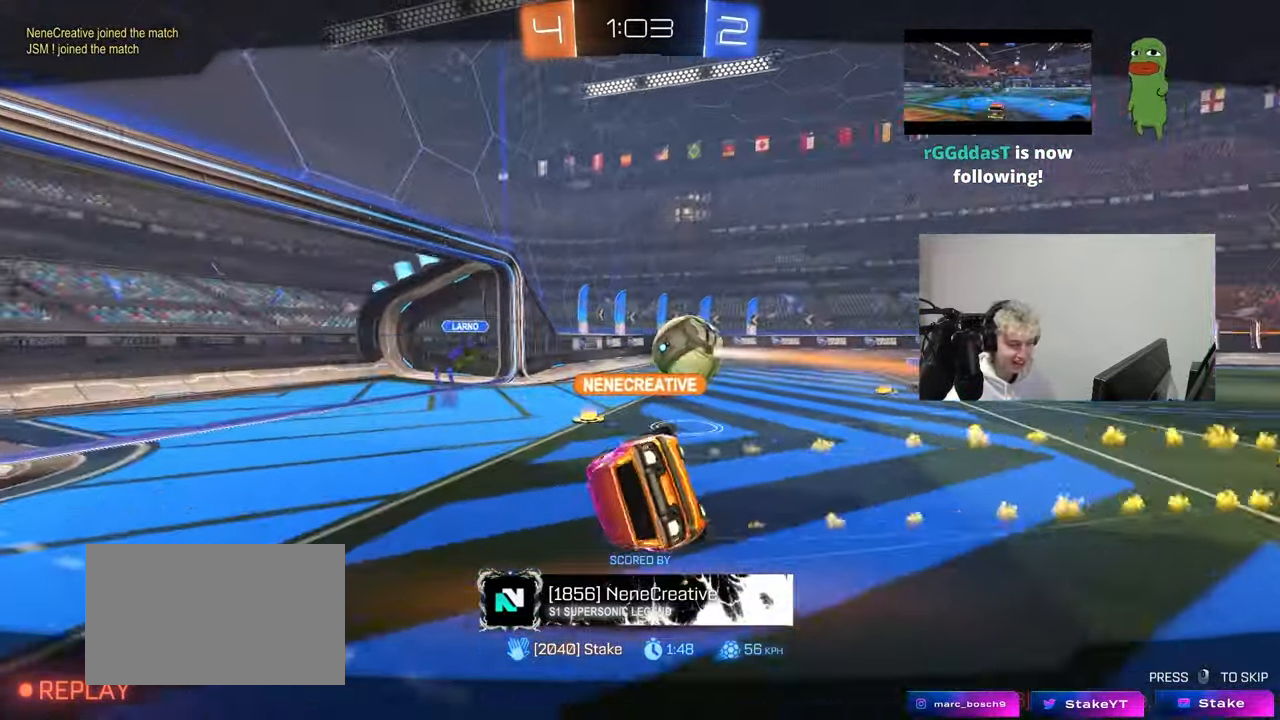
{"keys": [], "mouse": [], "mouse_move": "down", "events": []}
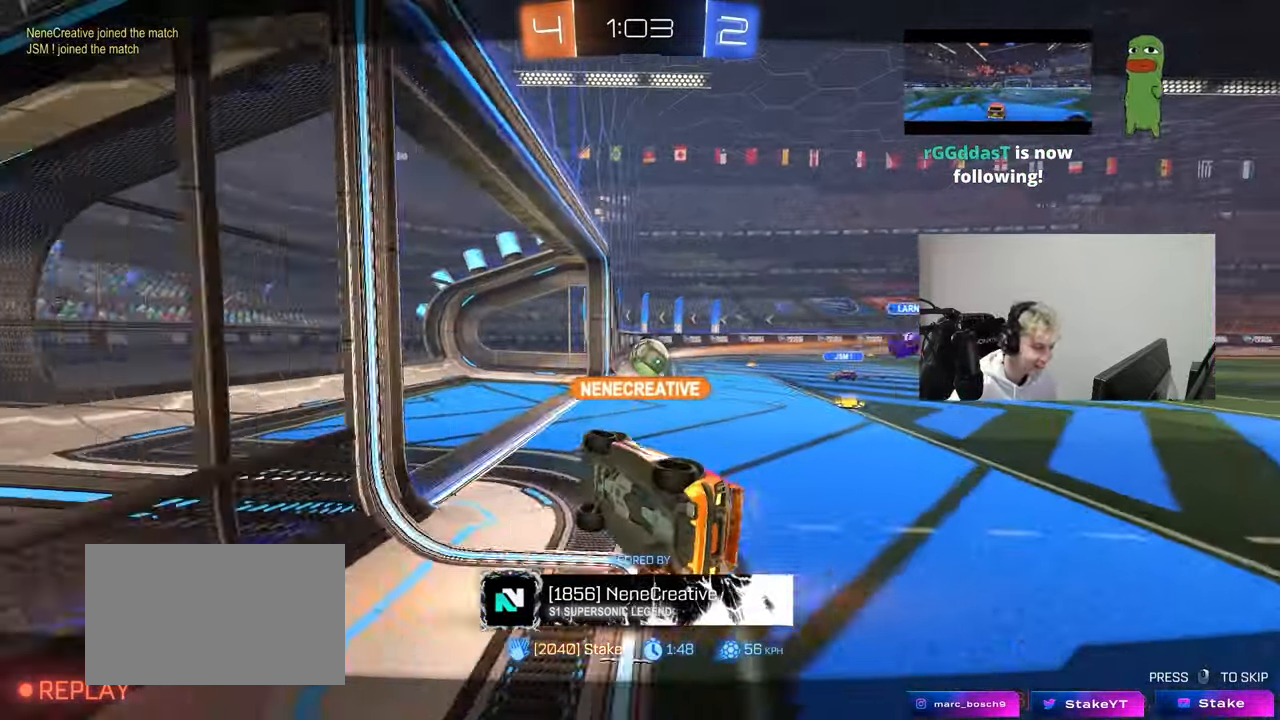
{"keys": [], "mouse": [], "mouse_move": "up", "events": []}
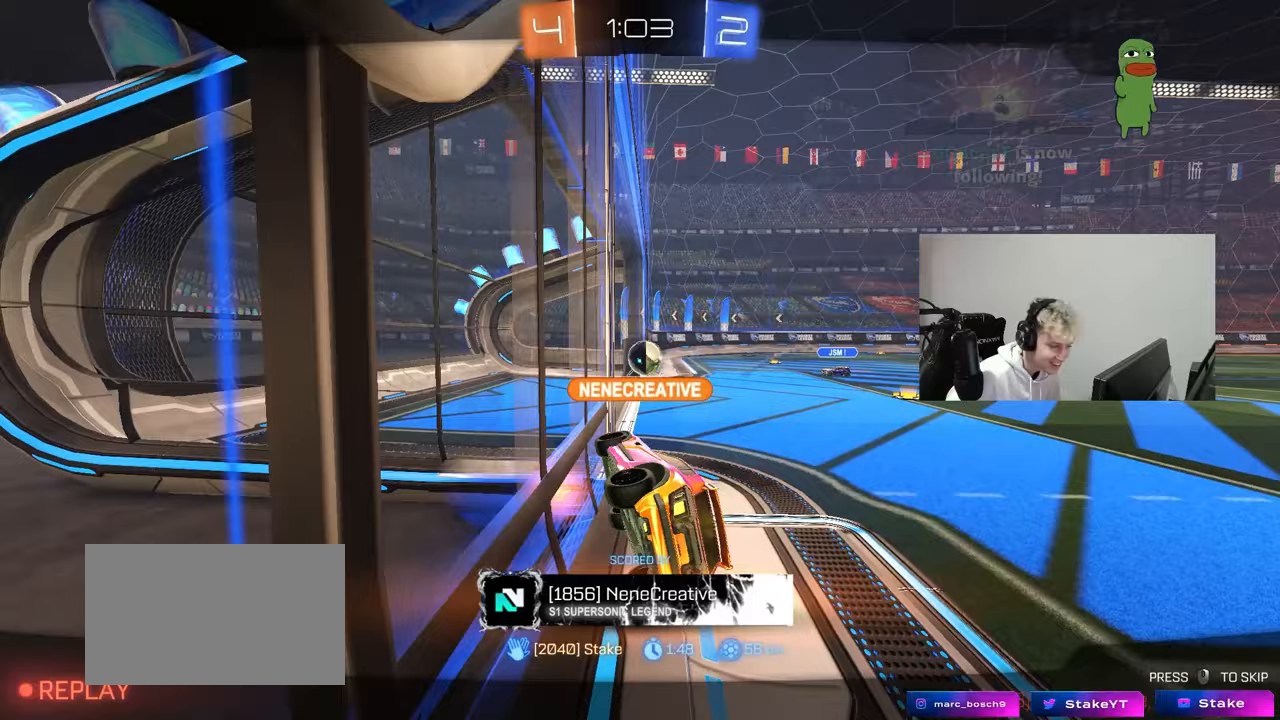
{"keys": [], "mouse": [], "mouse_move": "still", "events": [[350, "mouse_right", "down"], [500, "mouse_right", "up"]]}
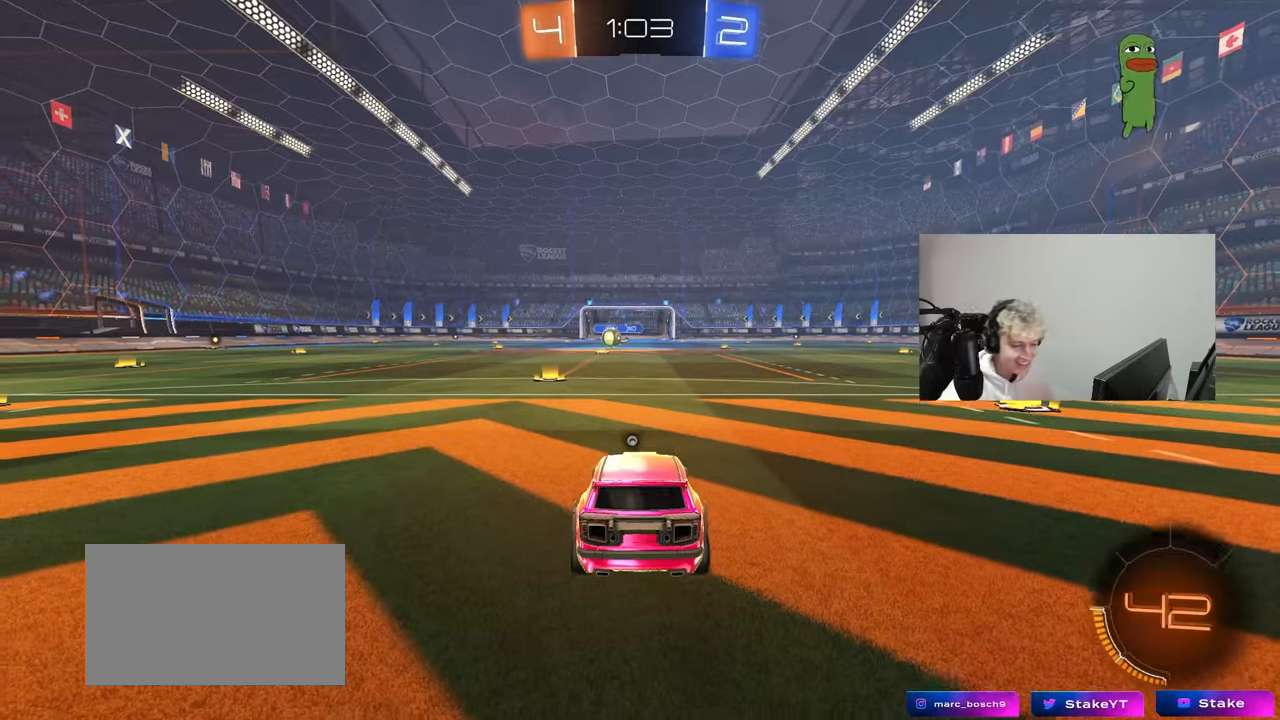
{"keys": [], "mouse": [], "mouse_move": "still", "events": [[317, "mouse_wheel", "down"], [417, "mouse_wheel", "up"]]}
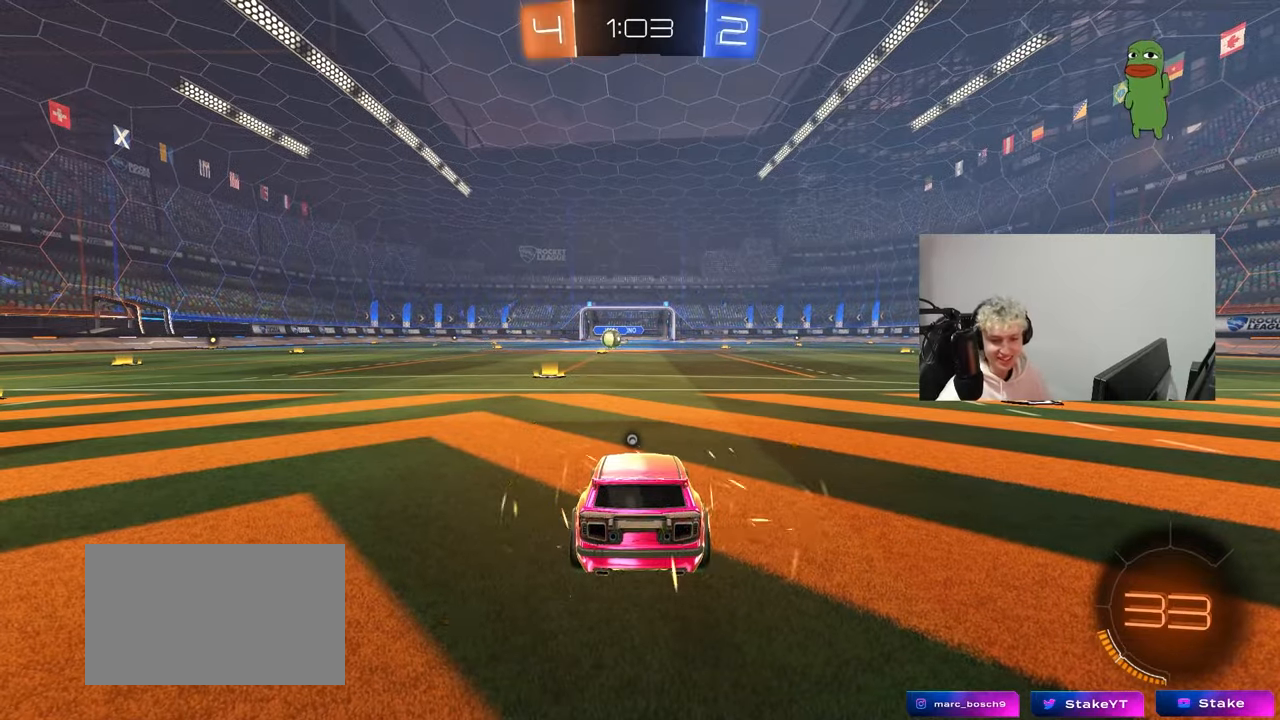
{"keys": ["x"], "mouse": [], "mouse_move": "still", "events": [[250, "mouse_wheel", "down"], [333, "z", "down"], [383, "x", "down"], [483, "mouse_wheel", "up"], [483, "z", "up"]]}
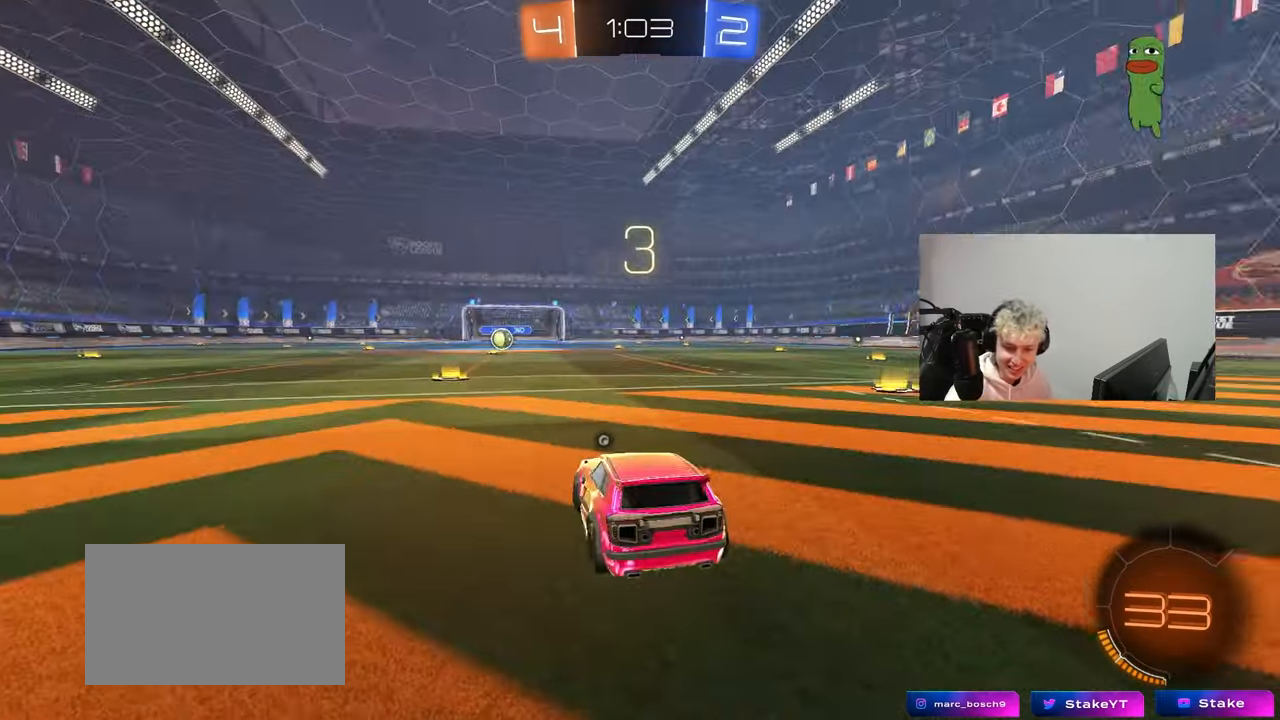
{"keys": [], "mouse": ["left"], "mouse_move": "down", "events": [[33, "x", "up"], [317, "mouse_left", "down"]]}
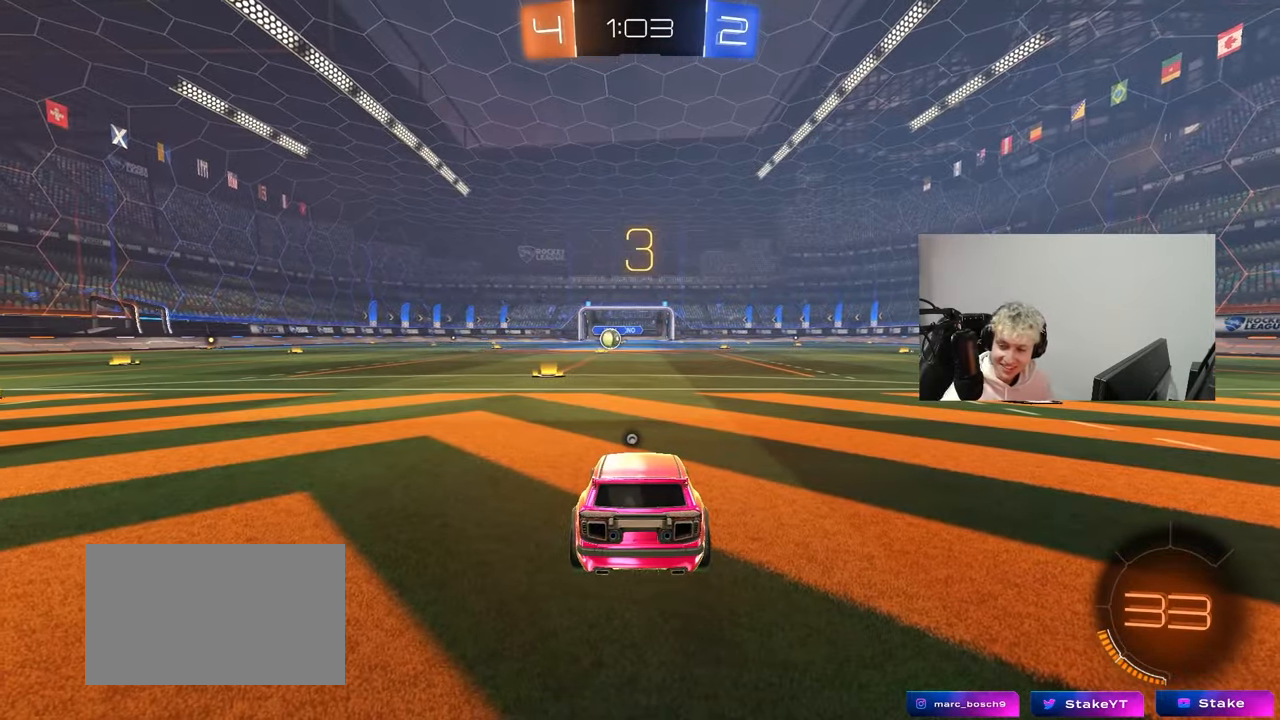
{"keys": ["w"], "mouse": ["left"], "mouse_move": "left", "events": [[367, "w", "down"]]}